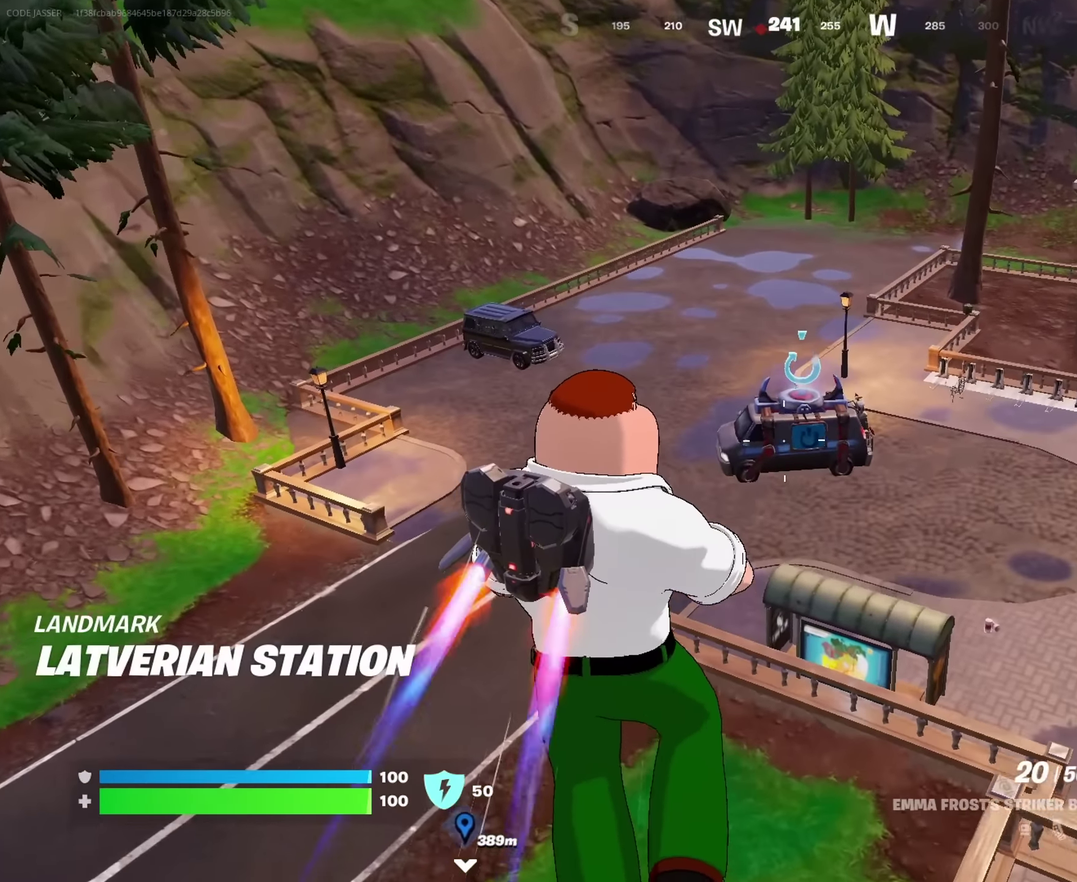
Gameplay with a controller (PlayStation layout); each line is a JSON object with the inputs held at the frame after it (dt_ms = milliseconds from this image to that frame). "events" lists button and stick changes between this image and that frame as [ms after this image, input, new state], when the widget could be followed in between. This document gives stick clicks only as held states, not as events.
{"dt_ms": 550, "buttons": [], "left_stick": "up", "right_stick": "center", "events": []}
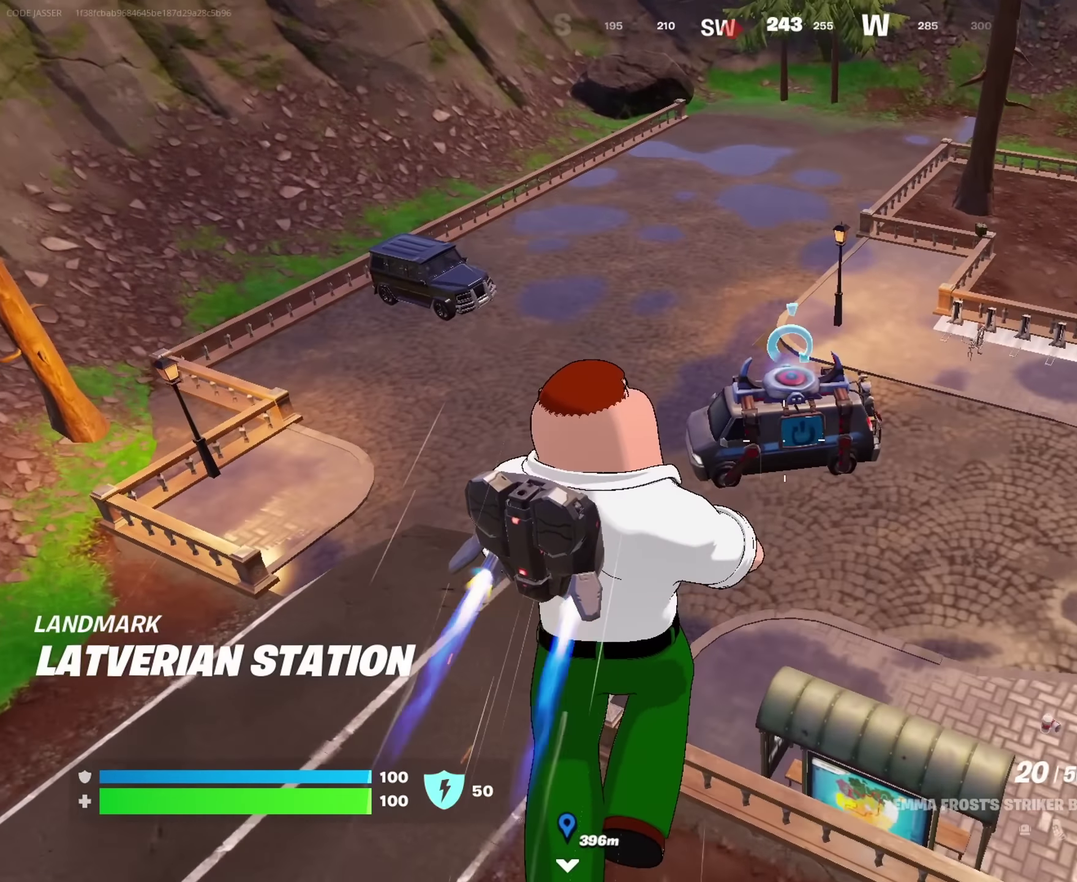
{"dt_ms": 450, "buttons": [], "left_stick": "up", "right_stick": "center", "events": []}
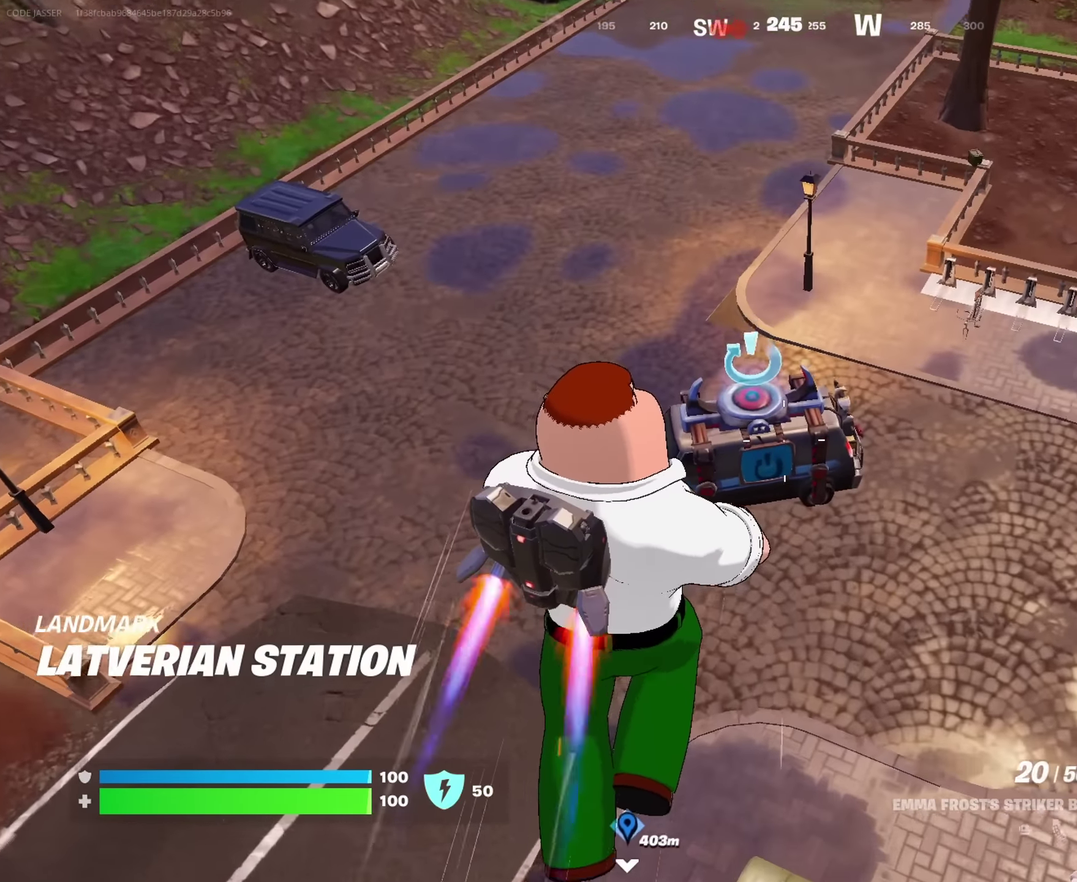
{"dt_ms": 550, "buttons": [], "left_stick": "up", "right_stick": "center", "events": []}
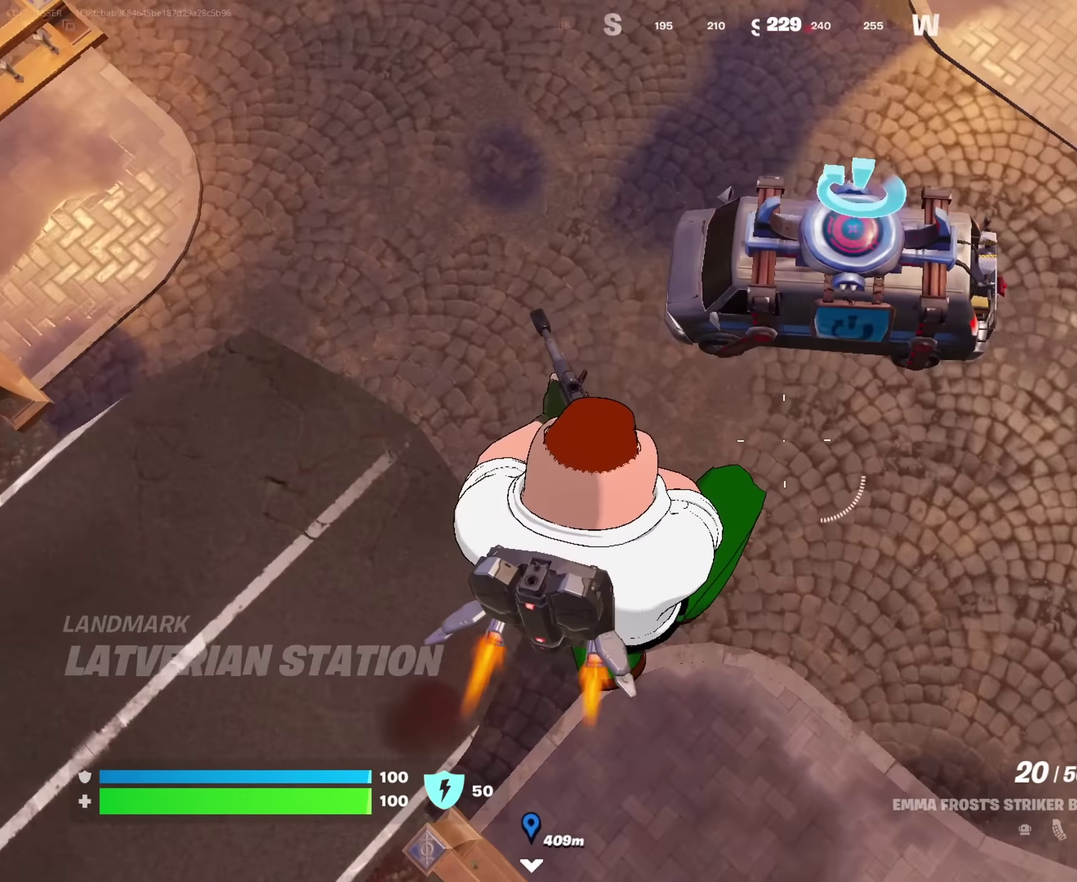
{"dt_ms": 450, "buttons": [], "left_stick": "up-right", "right_stick": "left", "events": [[167, "left_stick", "up-right"], [417, "right_stick", "left"]]}
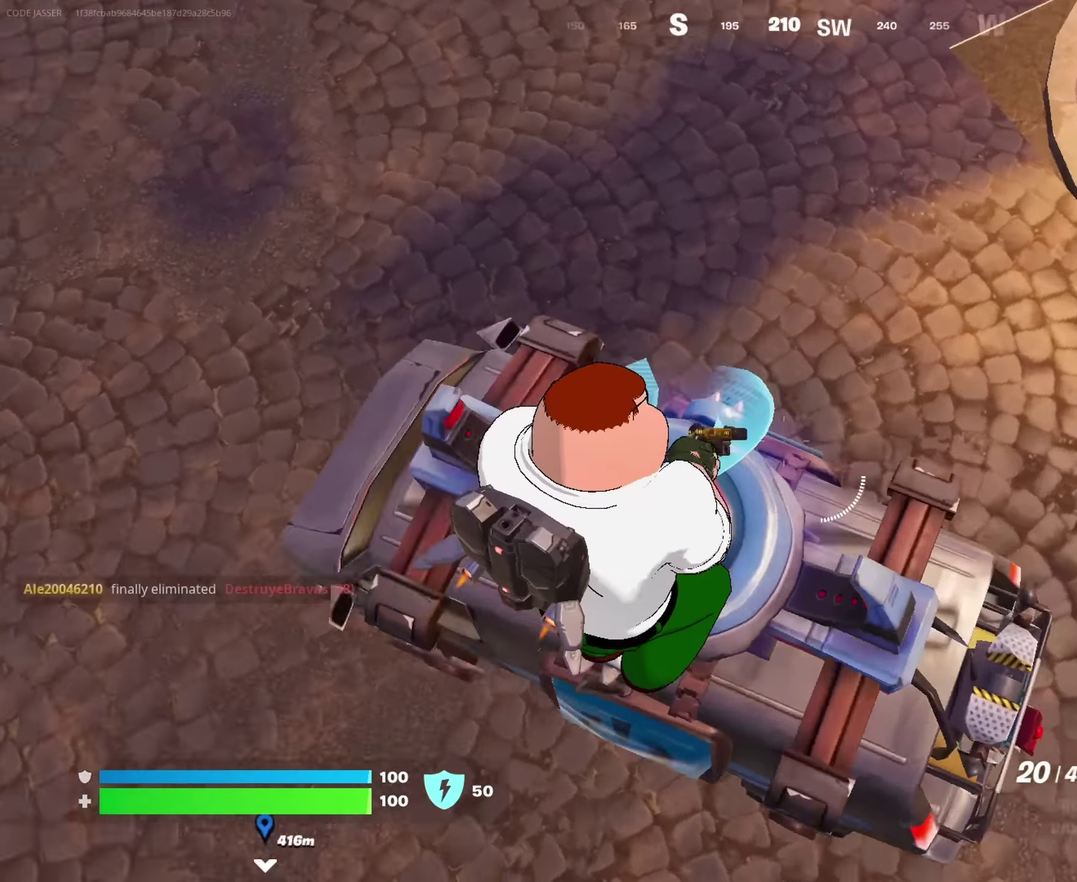
{"dt_ms": 550, "buttons": [], "left_stick": "up", "right_stick": "up-left", "events": [[250, "left_stick", "right"], [267, "right_stick", "center"], [317, "left_stick", "up-right"], [367, "right_stick", "left"], [383, "left_stick", "up"], [433, "right_stick", "up-left"]]}
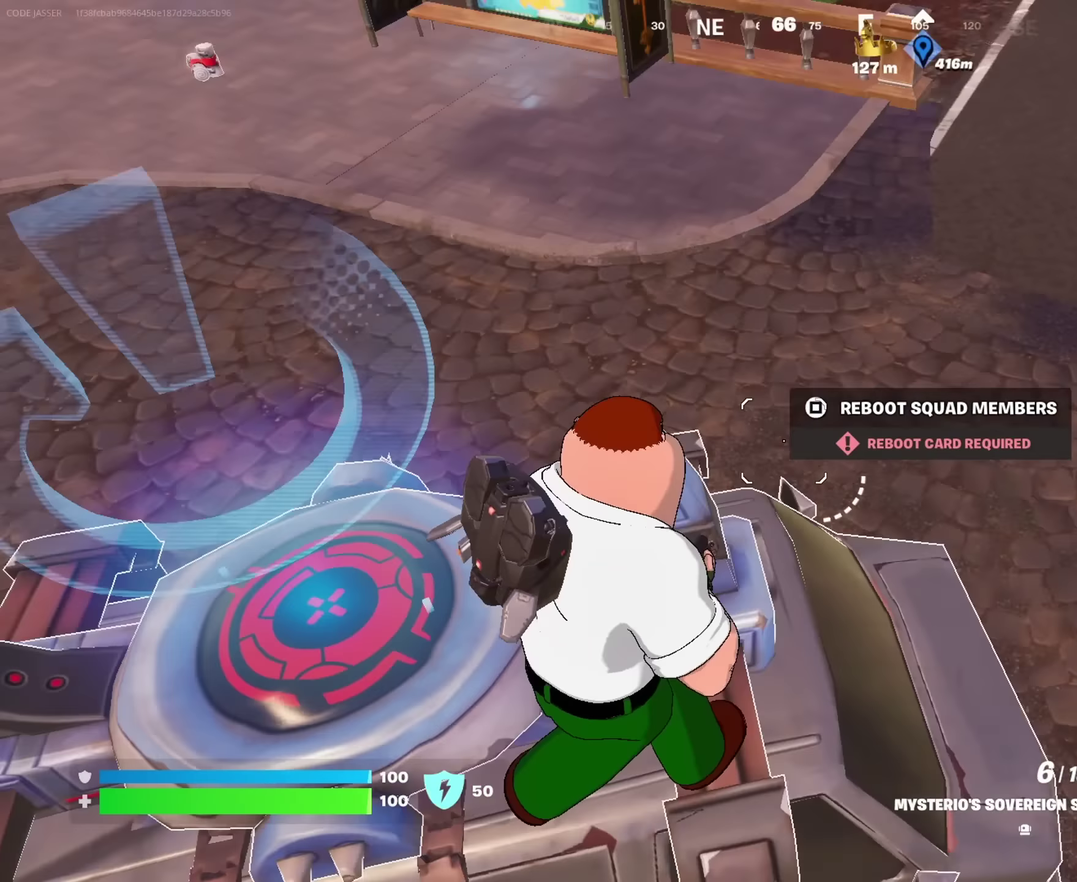
{"dt_ms": 350, "buttons": [], "left_stick": "up-left", "right_stick": "center"}
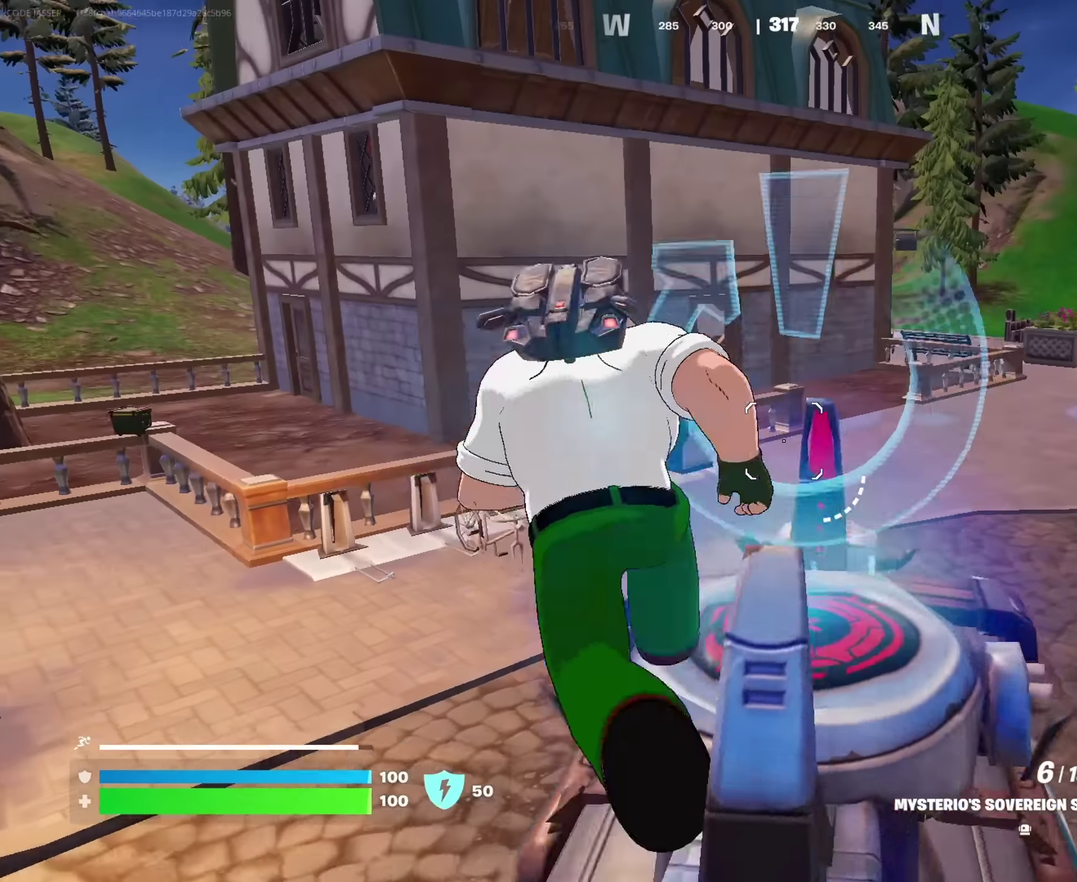
{"dt_ms": 650, "buttons": ["CROSS"], "left_stick": "up", "right_stick": "center", "events": [[133, "CROSS", "down"], [150, "left_stick", "up"], [233, "CROSS", "up"], [367, "CROSS", "down"]]}
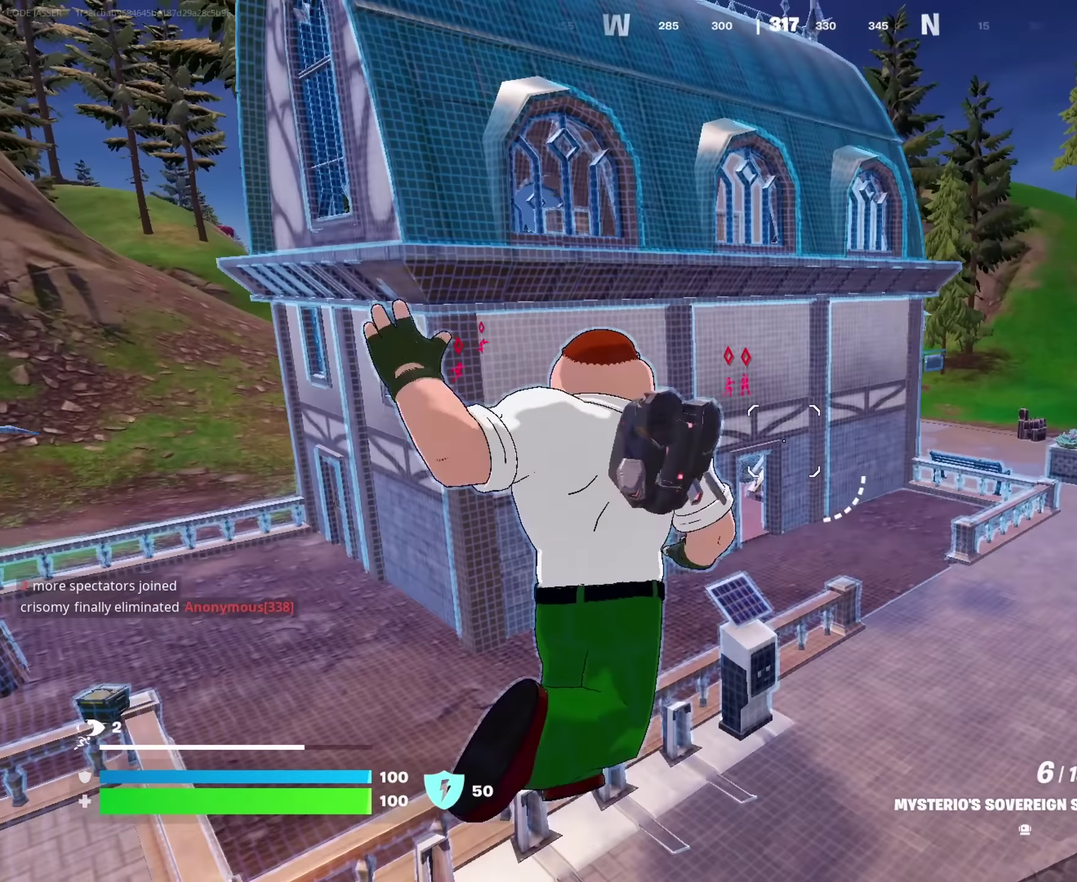
{"dt_ms": 350, "buttons": [], "left_stick": "up", "right_stick": "center"}
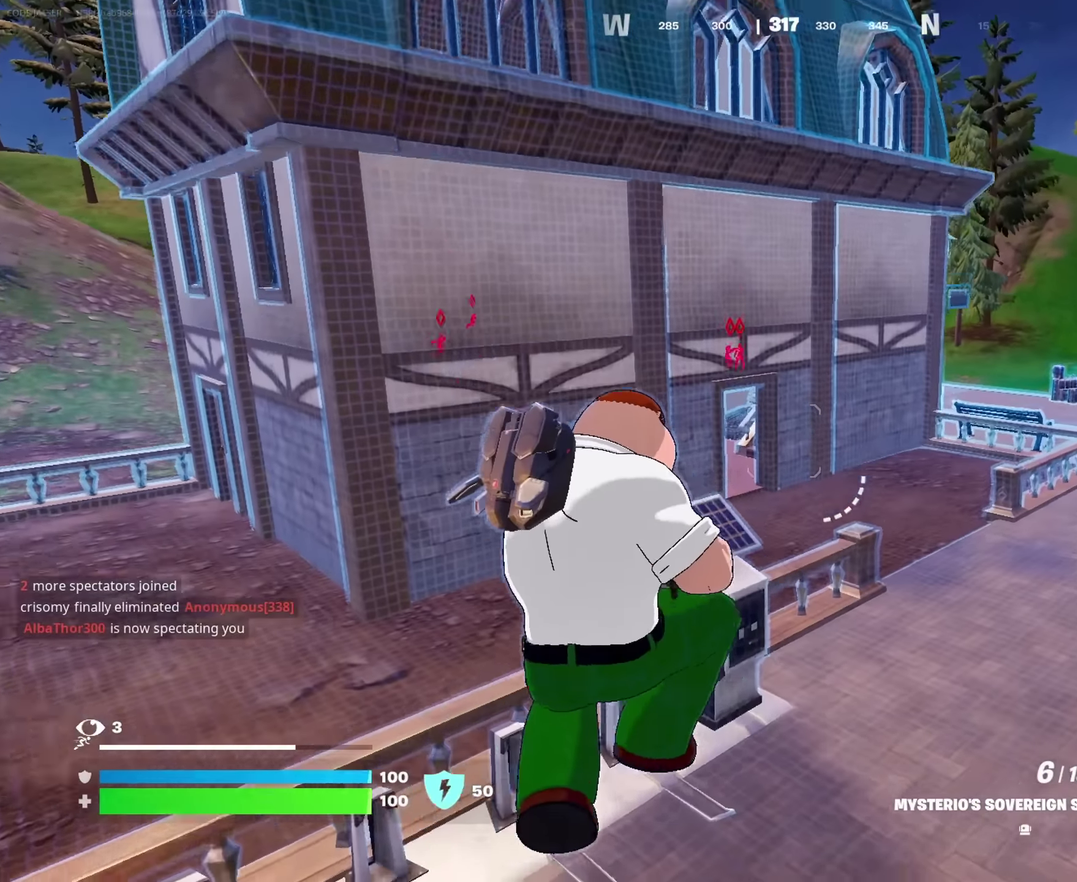
{"dt_ms": 650, "buttons": [], "left_stick": "center", "right_stick": "center", "events": [[117, "left_stick", "up-right"], [500, "CROSS", "down"], [617, "left_stick", "center"], [650, "CROSS", "up"]]}
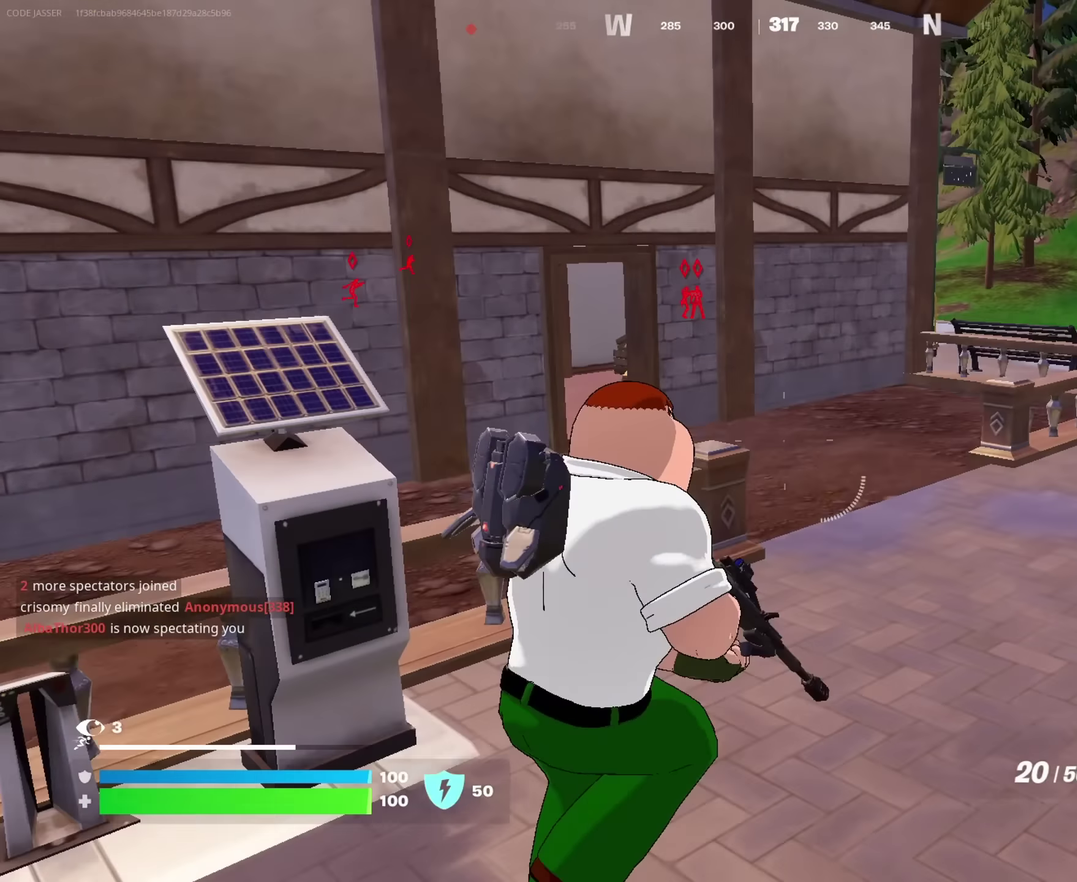
{"dt_ms": 350, "buttons": [], "left_stick": "up", "right_stick": "center", "events": [[167, "left_stick", "up"]]}
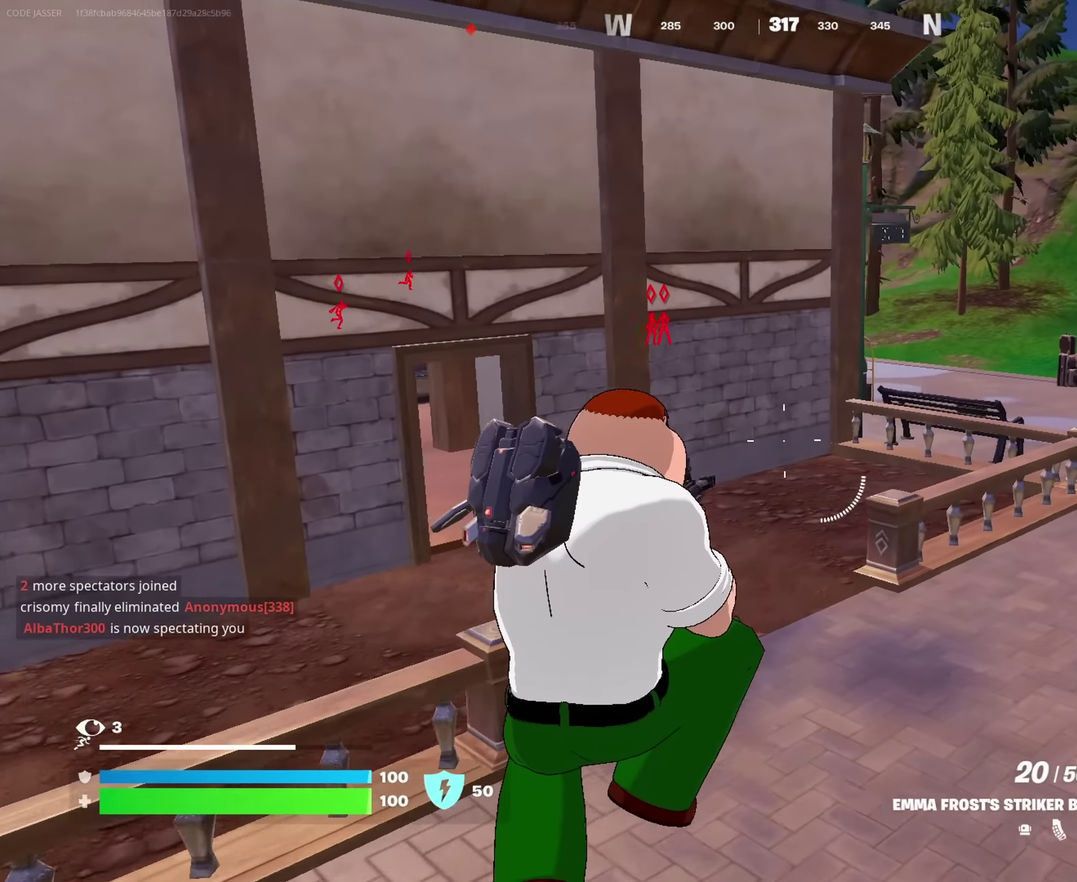
{"dt_ms": 650, "buttons": [], "left_stick": "up-right", "right_stick": "center"}
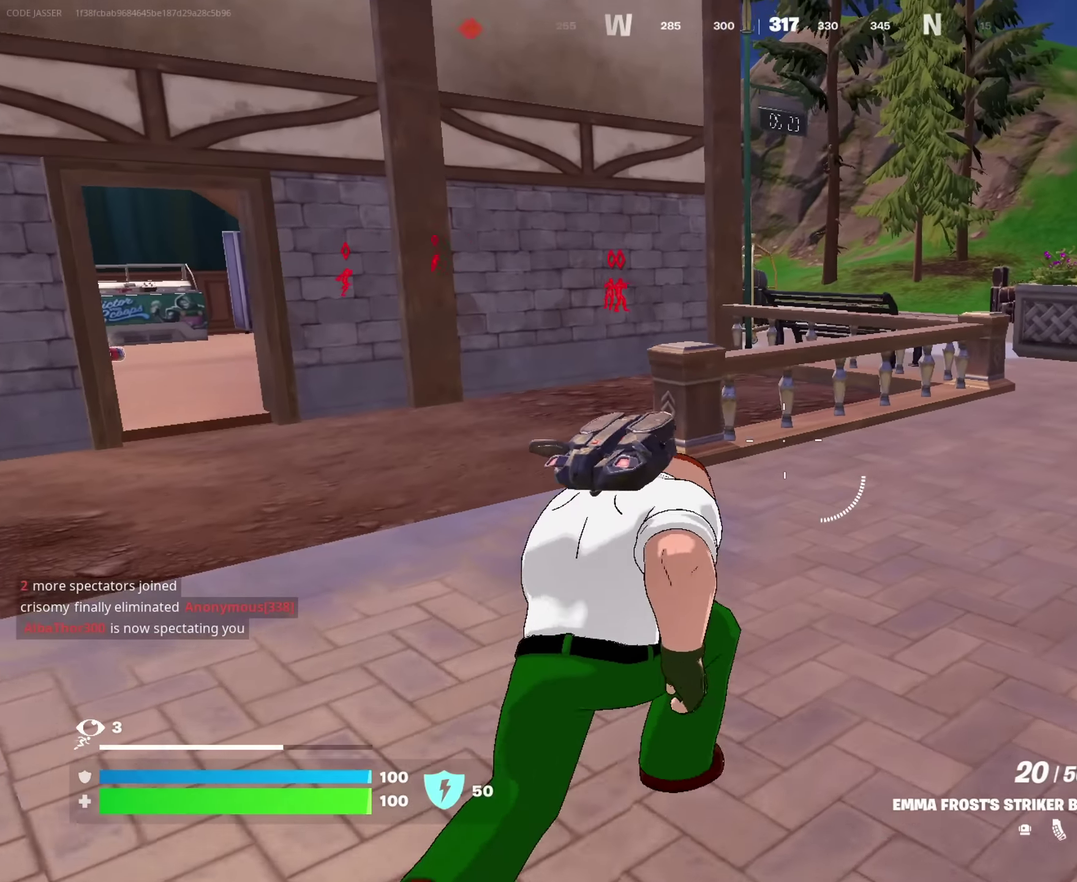
{"dt_ms": 350, "buttons": [], "left_stick": "up-right", "right_stick": "center", "events": []}
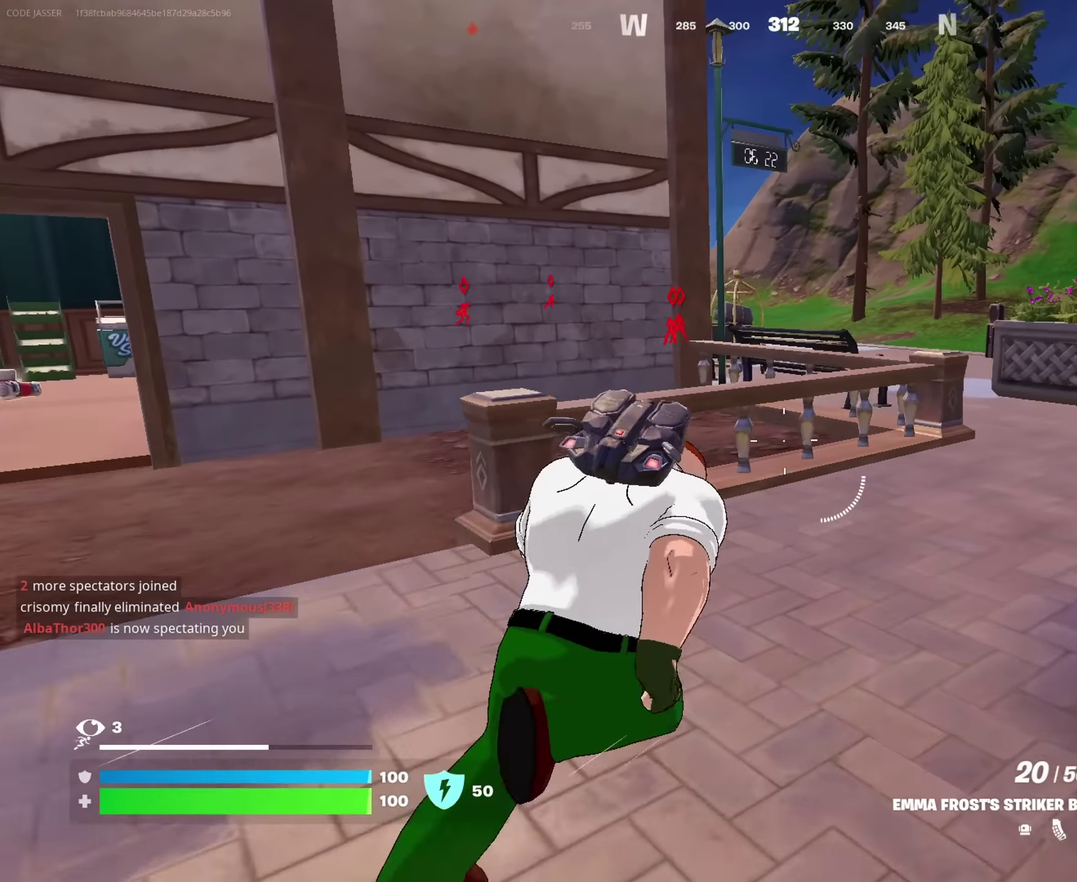
{"dt_ms": 900, "buttons": ["L2"], "left_stick": "up", "right_stick": "center", "events": [[400, "right_stick", "up-left"], [467, "L2", "down"], [483, "right_stick", "center"], [650, "right_stick", "right"], [684, "left_stick", "up"], [750, "right_stick", "center"]]}
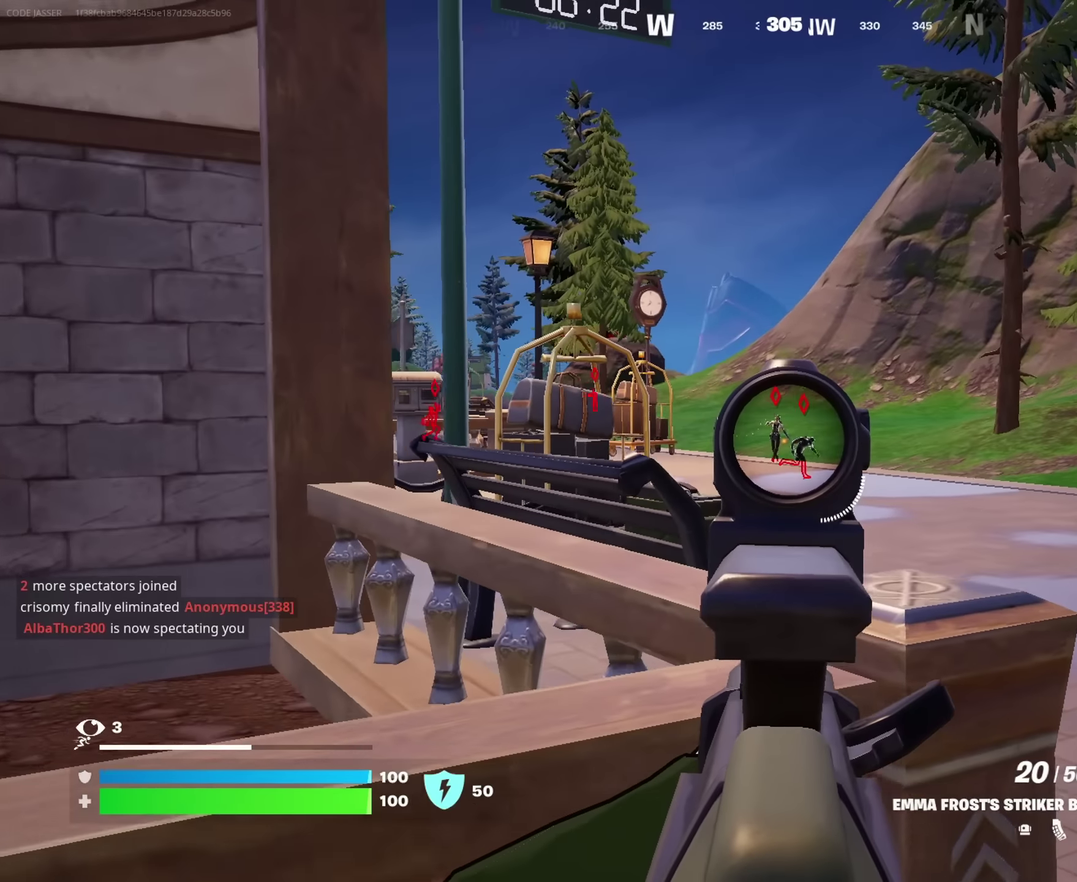
{"dt_ms": 250, "buttons": ["L2", "R2"], "left_stick": "up", "right_stick": "center", "events": [[134, "right_stick", "up"], [200, "R2", "down"], [200, "right_stick", "center"]]}
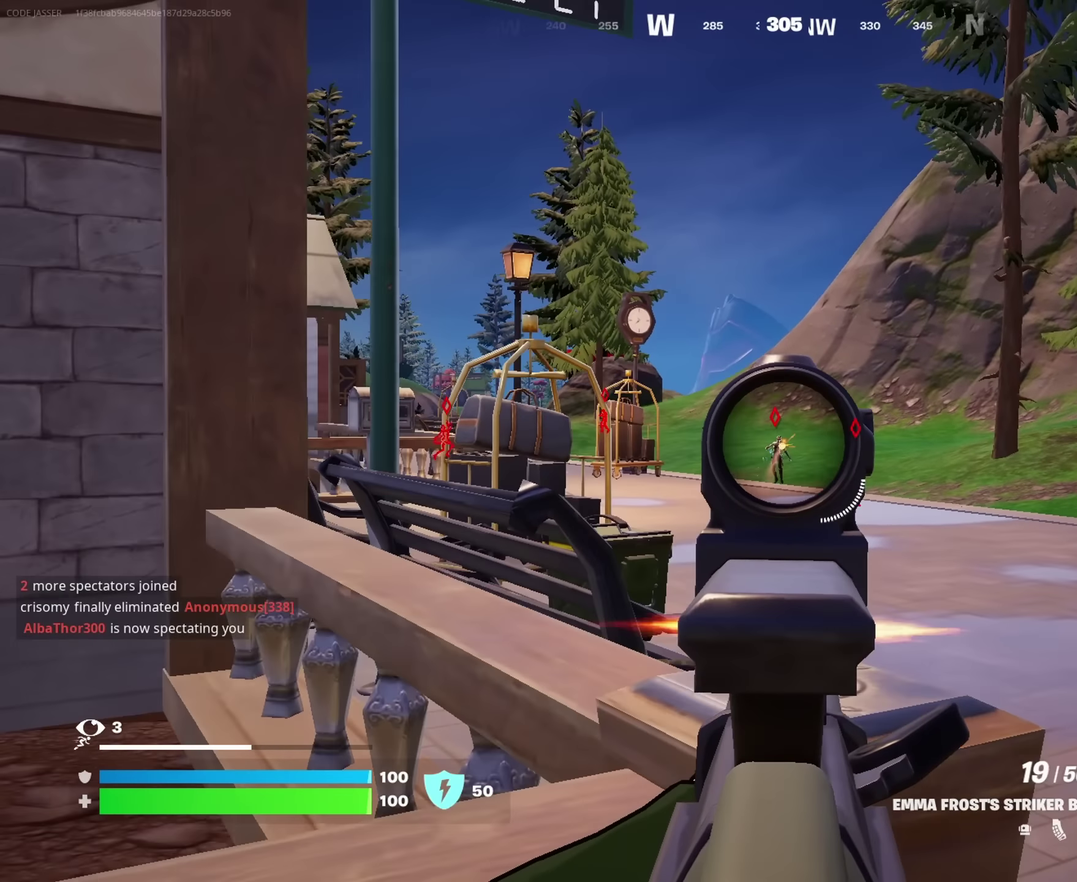
{"dt_ms": 750, "buttons": ["L2", "R2"], "left_stick": "up-right", "right_stick": "left", "events": [[17, "right_stick", "down"], [50, "left_stick", "up-left"], [84, "right_stick", "center"], [167, "left_stick", "down-right"], [267, "left_stick", "center"], [350, "right_stick", "down"], [417, "left_stick", "down-left"], [434, "right_stick", "center"], [484, "left_stick", "left"], [567, "left_stick", "center"], [650, "left_stick", "up-right"], [734, "right_stick", "left"]]}
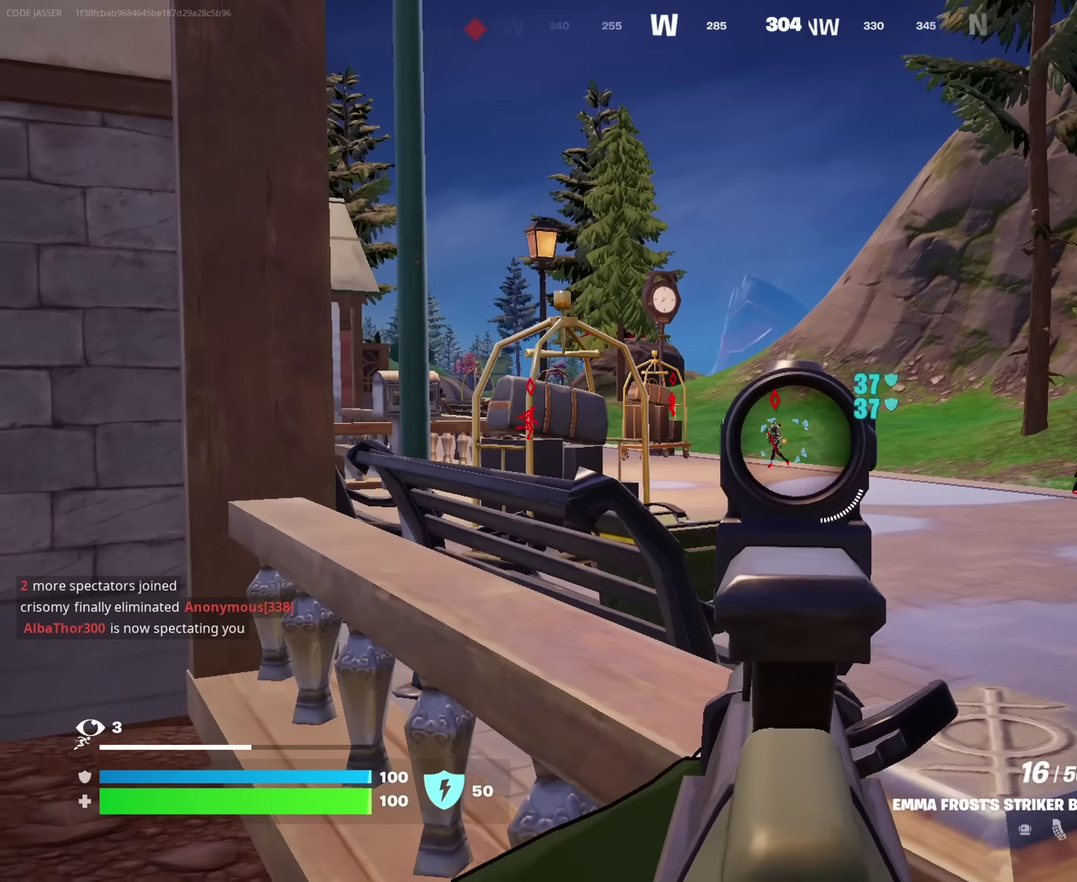
{"dt_ms": 250, "buttons": ["L2", "R2"], "left_stick": "left", "right_stick": "center", "events": [[34, "left_stick", "right"], [34, "right_stick", "center"], [84, "left_stick", "center"], [134, "left_stick", "down-left"], [184, "left_stick", "left"]]}
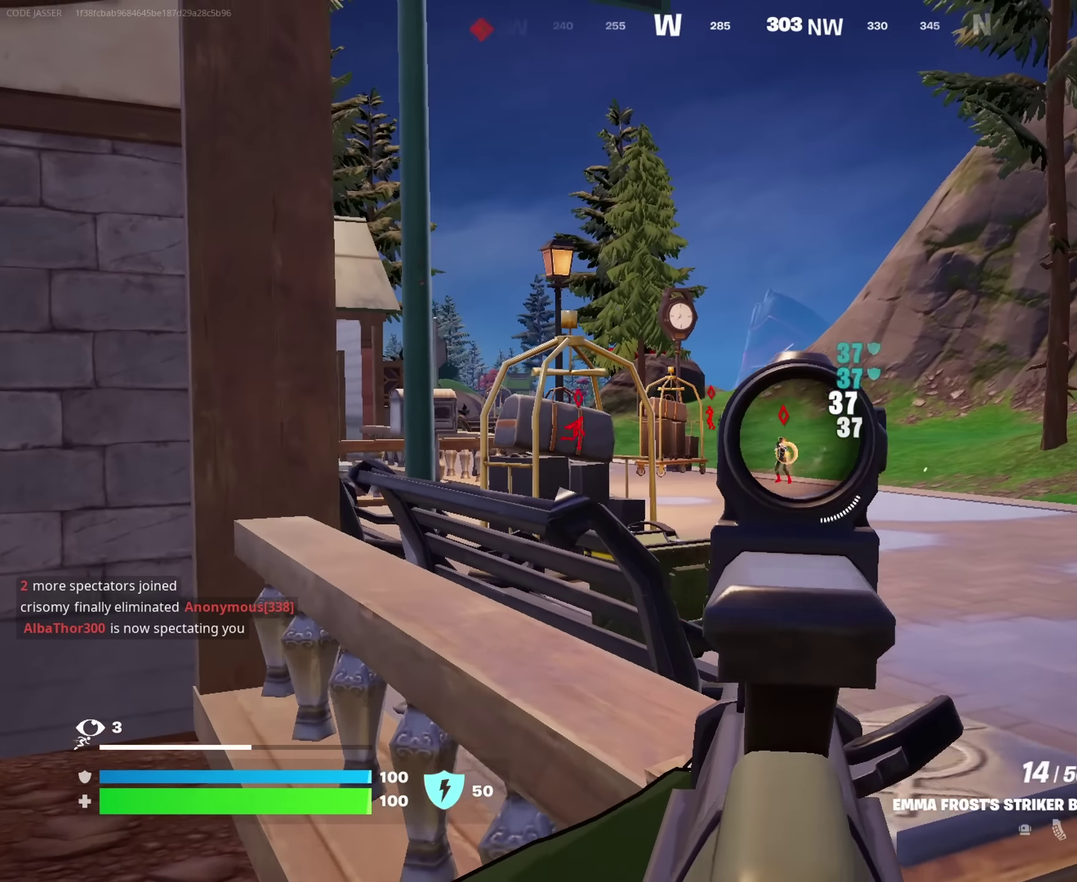
{"dt_ms": 750, "buttons": ["L2", "R2"], "left_stick": "right", "right_stick": "center", "events": [[34, "left_stick", "center"], [84, "left_stick", "right"], [234, "left_stick", "down"], [267, "right_stick", "left"], [300, "left_stick", "down-right"], [317, "right_stick", "center"], [384, "left_stick", "right"], [484, "left_stick", "left"], [667, "left_stick", "right"]]}
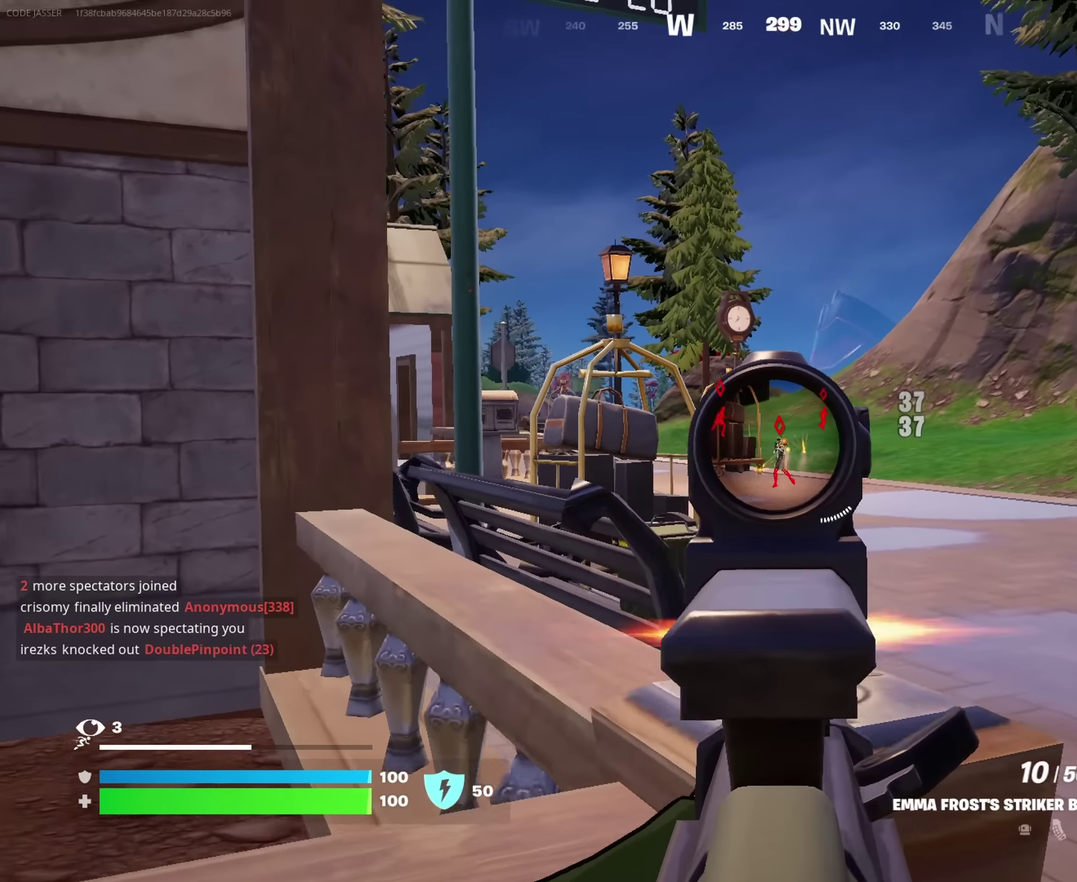
{"dt_ms": 250, "buttons": [], "left_stick": "down-left", "right_stick": "right", "events": [[134, "R2", "up"], [134, "left_stick", "left"], [167, "L2", "up"], [167, "right_stick", "right"], [250, "left_stick", "down-left"]]}
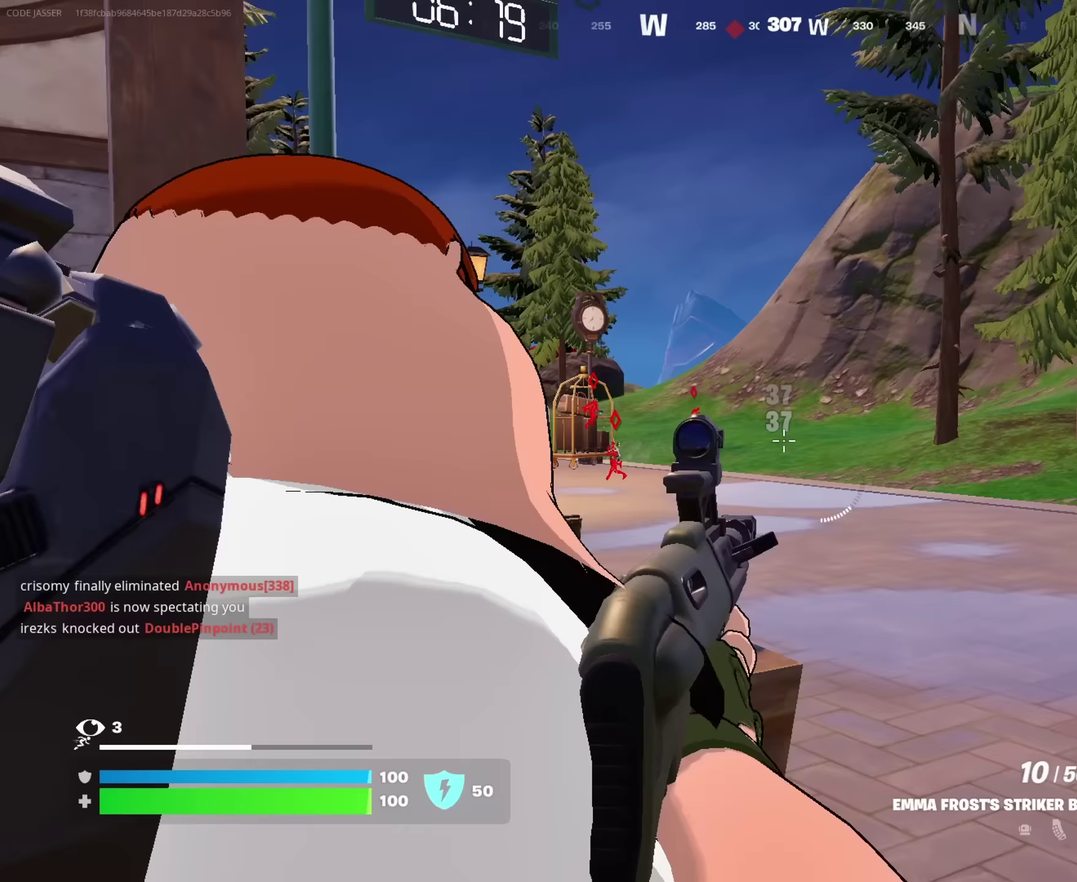
{"dt_ms": 650, "buttons": ["L2"], "left_stick": "down-left", "right_stick": "center"}
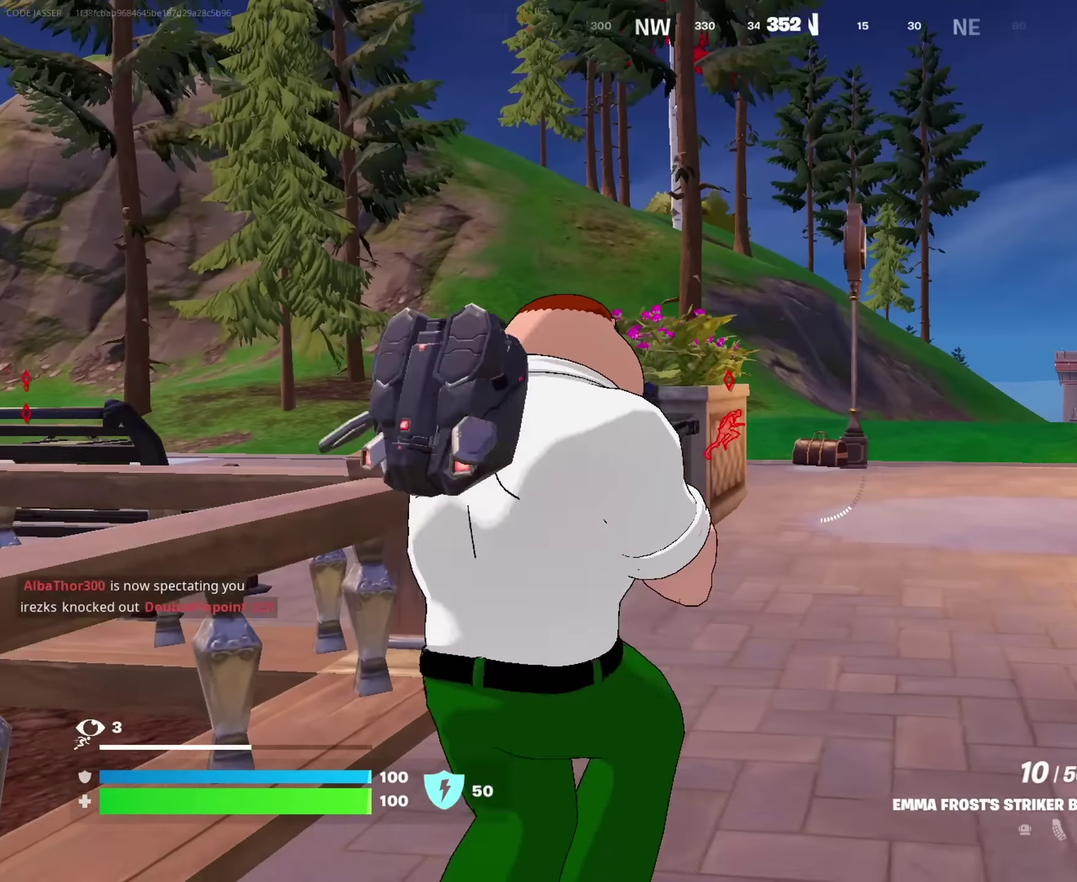
{"dt_ms": 350, "buttons": ["L2"], "left_stick": "down-right", "right_stick": "right", "events": [[34, "left_stick", "down-right"], [50, "right_stick", "left"], [100, "right_stick", "center"], [200, "right_stick", "right"]]}